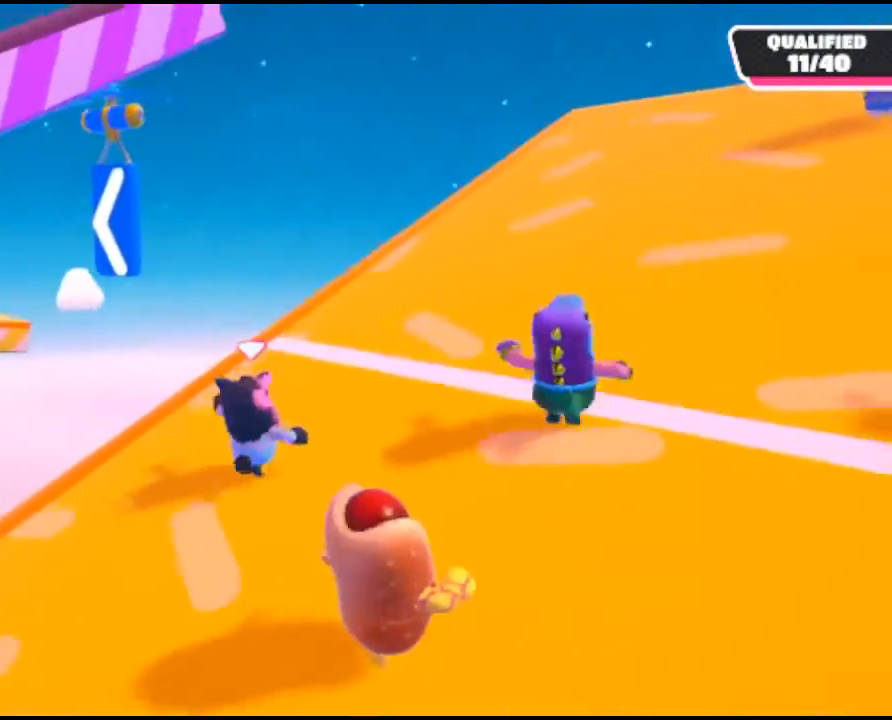
Gameplay with a controller (Xbox layout); each line is a JSON object with the inputs held at the frame after it. "events" lists button and stick changes between this image and that frame as [ms after this image, input, new state], when the widget could be followed in between.
{"buttons": [], "left_stick": "up", "right_stick": "left", "events": [[300, "left_stick", "up"], [367, "right_stick", "left"]]}
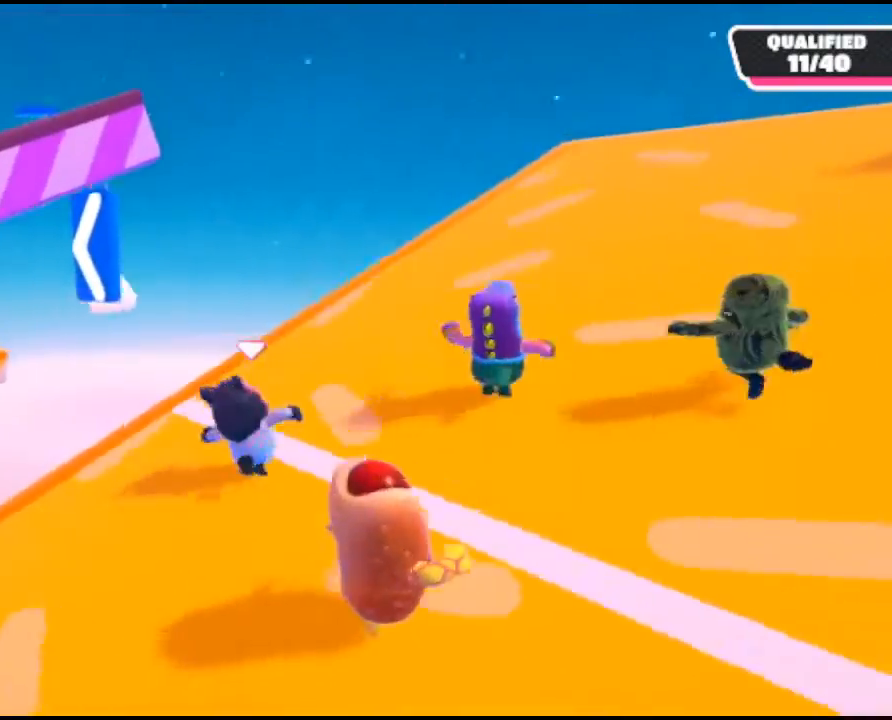
{"buttons": ["L3"], "left_stick": "up-left", "right_stick": "center", "events": [[200, "right_stick", "center"], [333, "left_stick", "up-left"], [367, "L3", "down"]]}
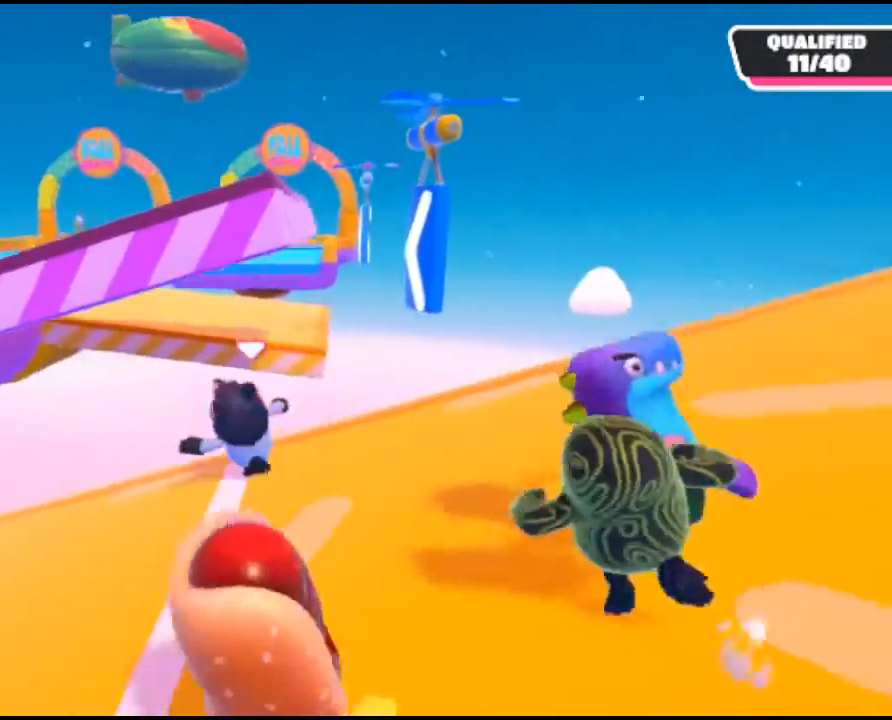
{"buttons": [], "left_stick": "up-left", "right_stick": "center", "events": [[100, "left_stick", "down-left"], [100, "right_stick", "left"], [133, "L3", "up"], [400, "right_stick", "center"], [433, "left_stick", "up-left"]]}
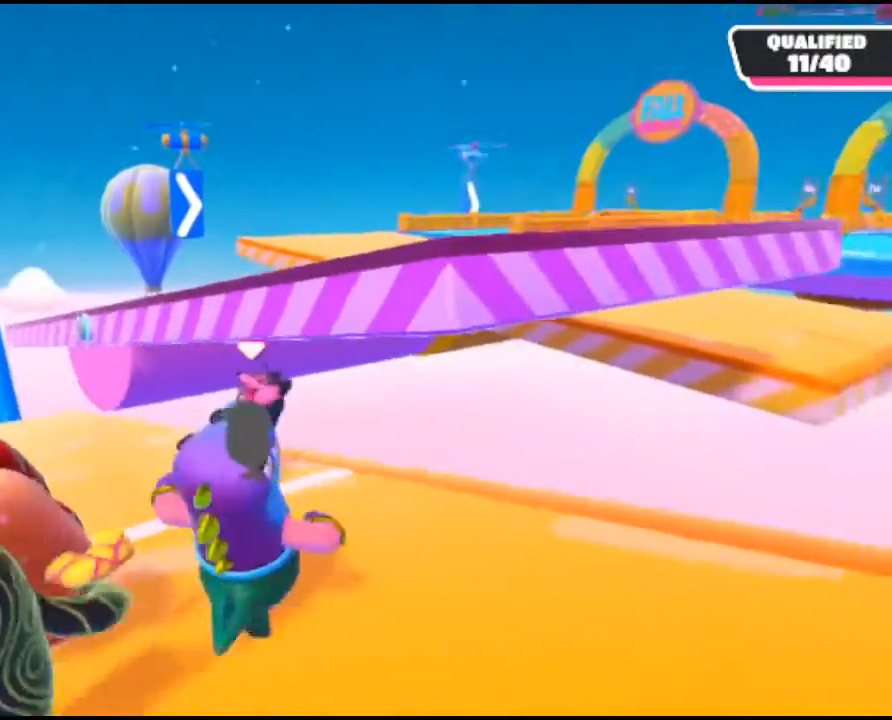
{"buttons": [], "left_stick": "up-right", "right_stick": "center", "events": [[233, "left_stick", "up"], [333, "left_stick", "up-right"]]}
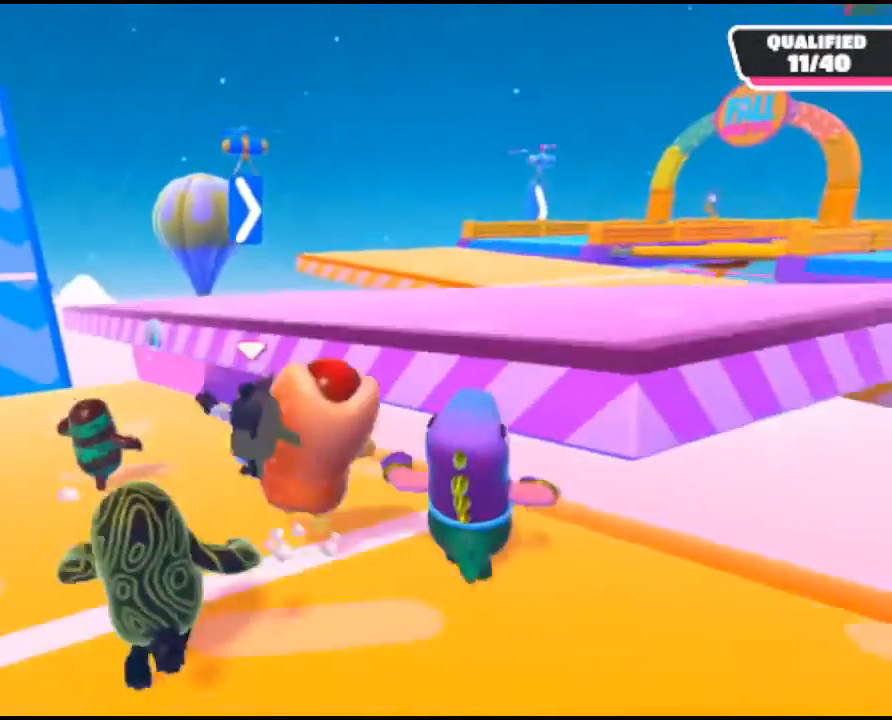
{"buttons": ["A"], "left_stick": "up-right", "right_stick": "center", "events": [[133, "A", "down"]]}
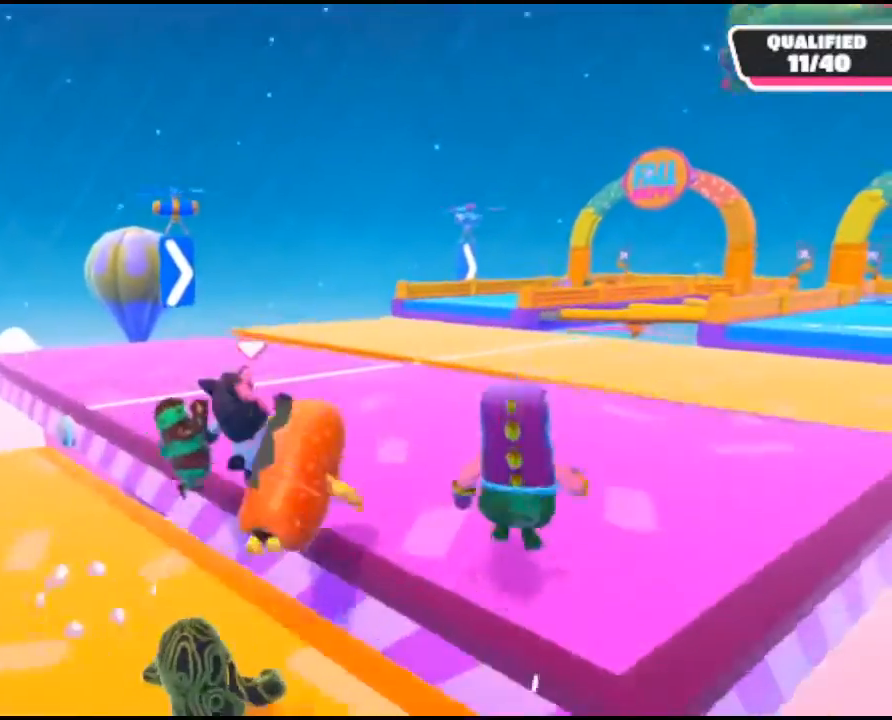
{"buttons": [], "left_stick": "up-right", "right_stick": "center", "events": [[233, "A", "up"]]}
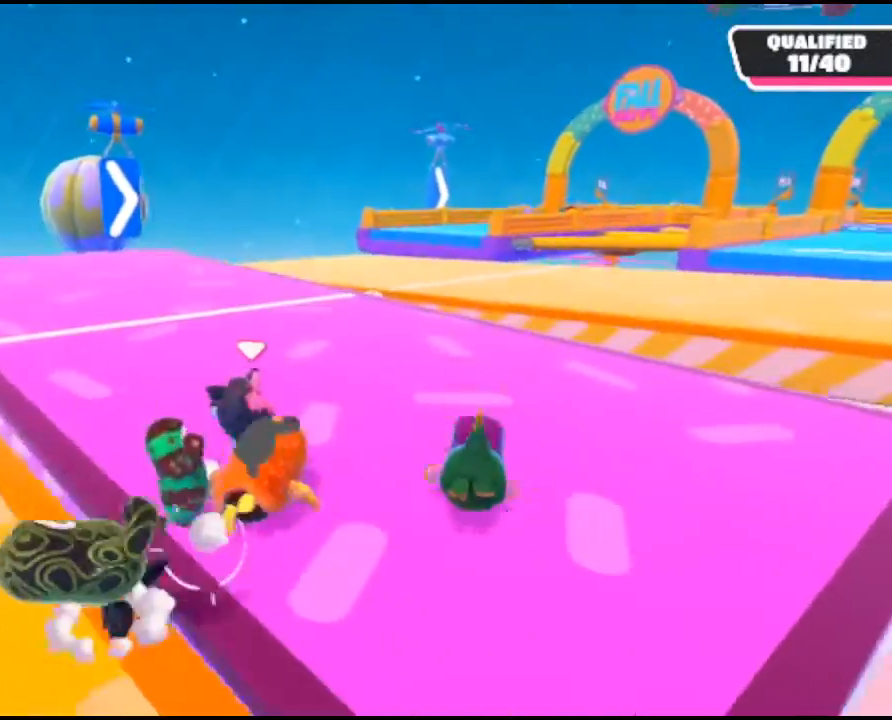
{"buttons": [], "left_stick": "up", "right_stick": "center", "events": [[333, "left_stick", "up"]]}
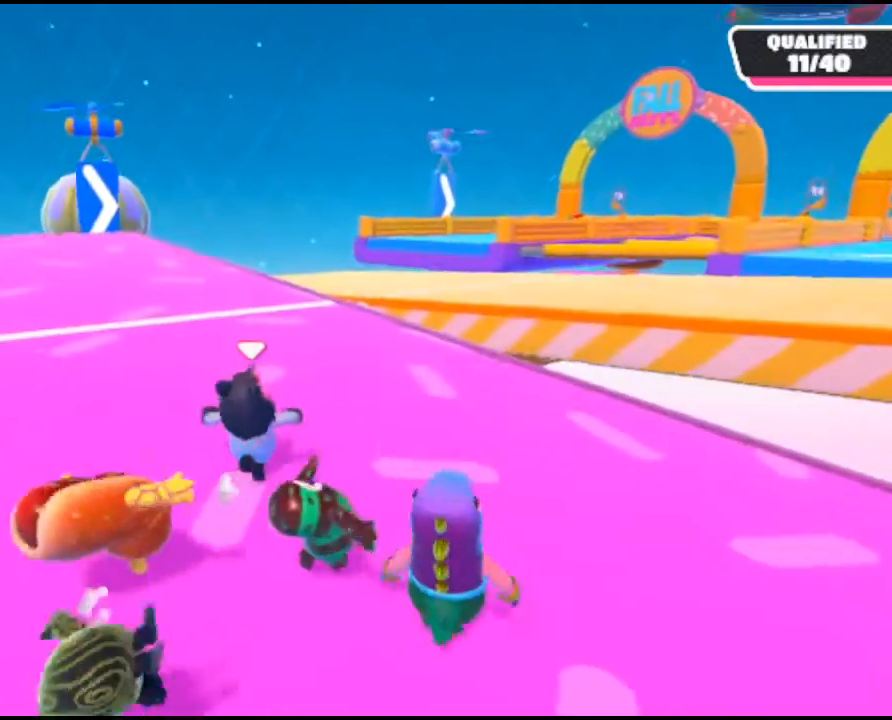
{"buttons": [], "left_stick": "up", "right_stick": "center", "events": []}
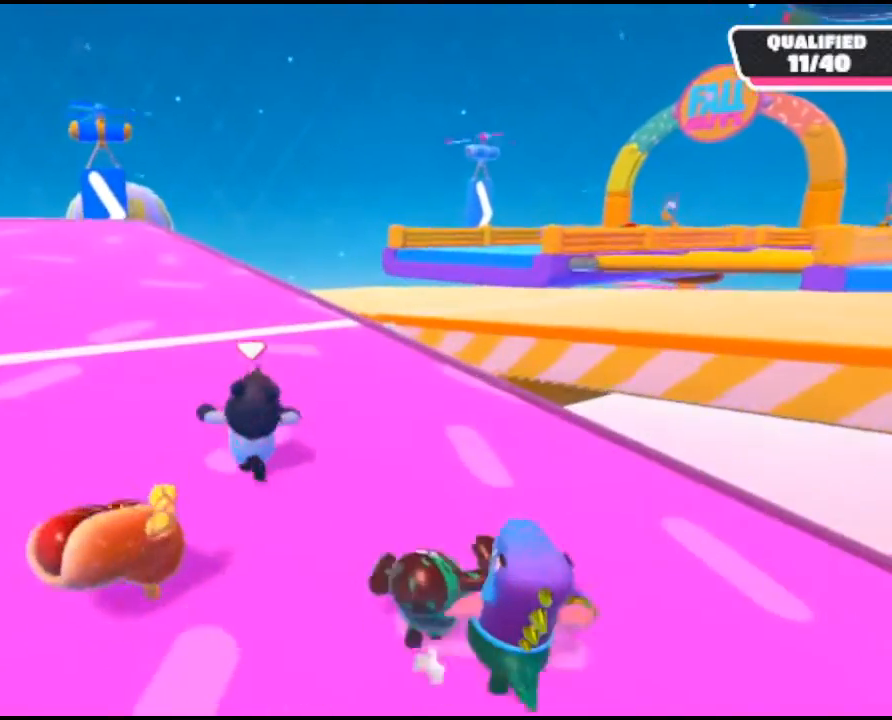
{"buttons": [], "left_stick": "up", "right_stick": "center", "events": []}
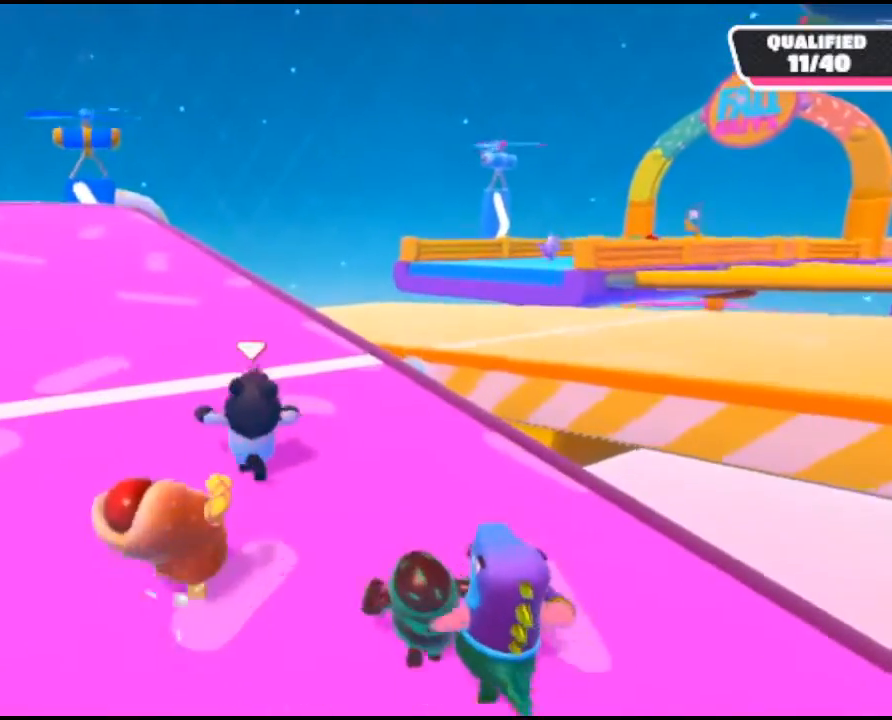
{"buttons": [], "left_stick": "up-right", "right_stick": "center", "events": [[467, "left_stick", "up-right"]]}
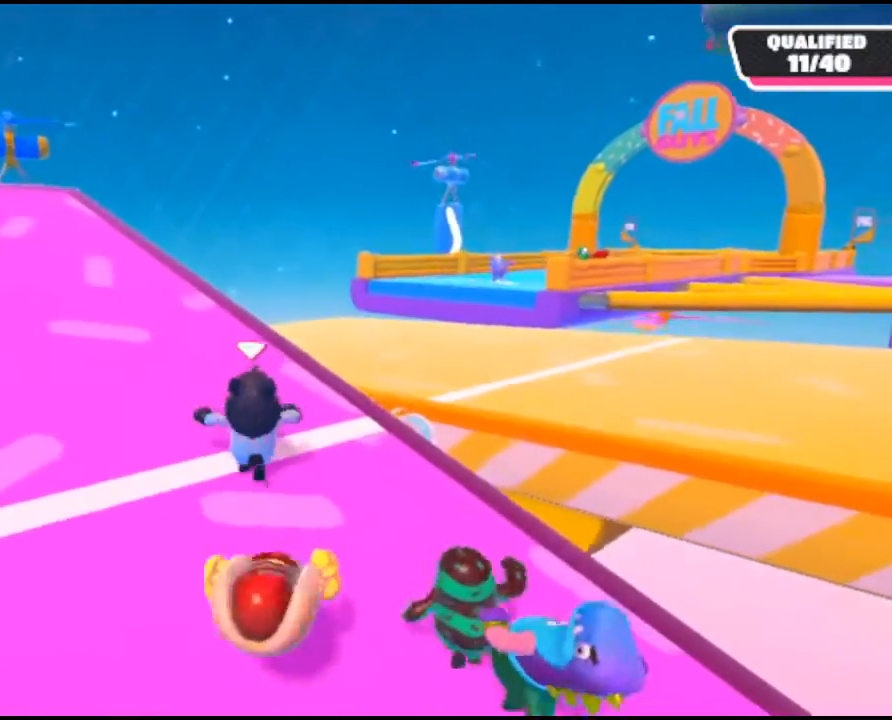
{"buttons": ["A"], "left_stick": "up-right", "right_stick": "center", "events": [[467, "A", "down"]]}
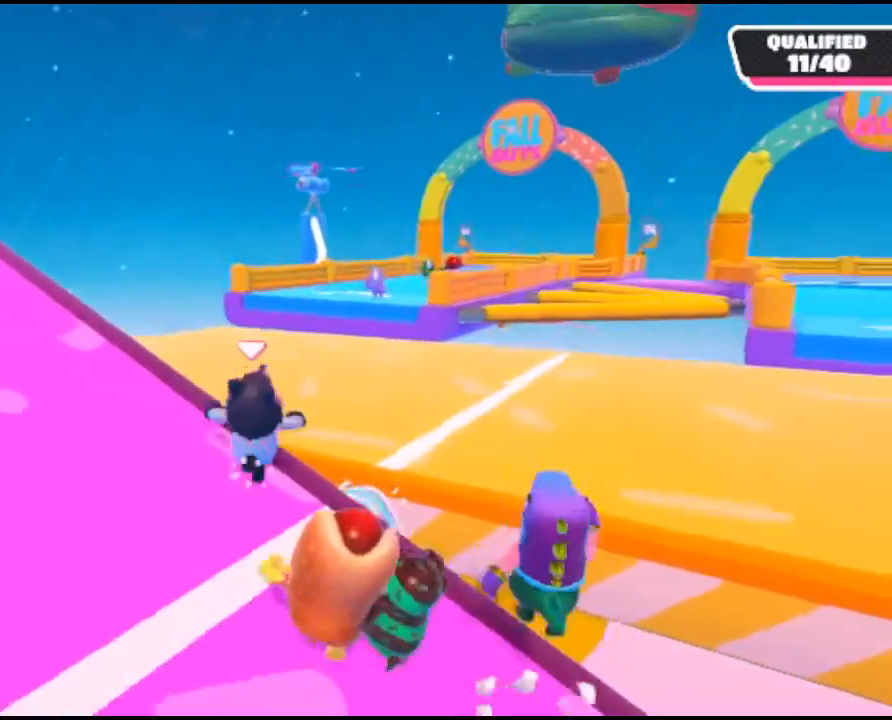
{"buttons": [], "left_stick": "up-right", "right_stick": "center", "events": [[367, "A", "up"]]}
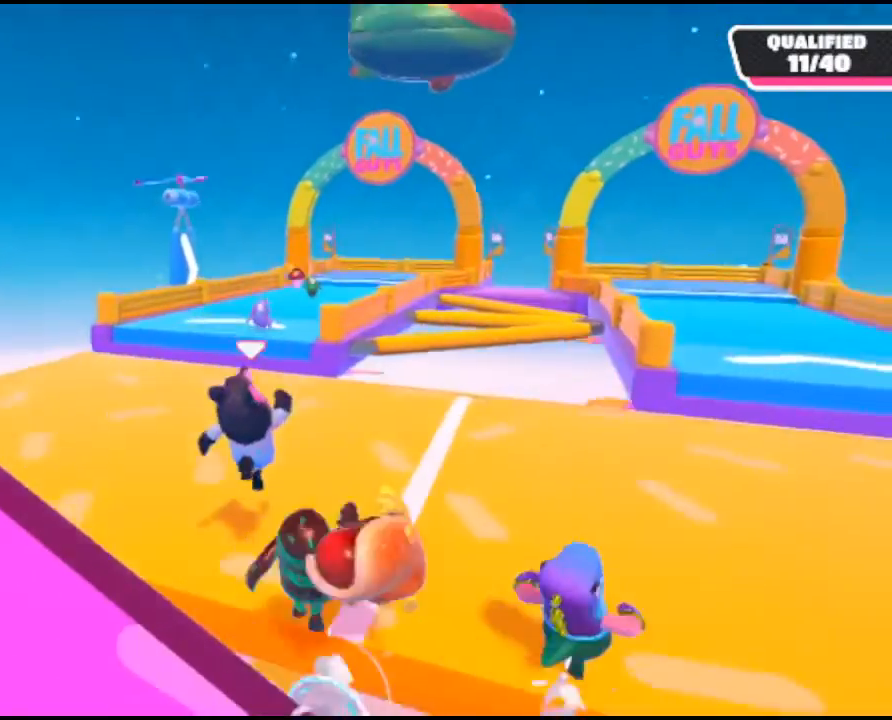
{"buttons": [], "left_stick": "up", "right_stick": "center", "events": [[333, "left_stick", "up"]]}
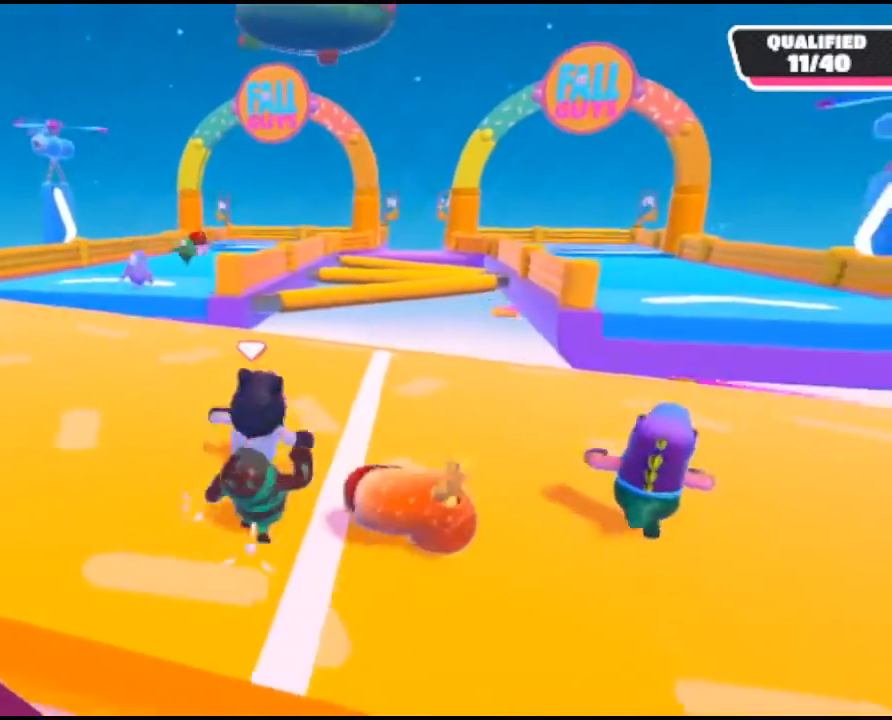
{"buttons": [], "left_stick": "up", "right_stick": "center", "events": [[167, "right_stick", "left"], [367, "right_stick", "center"]]}
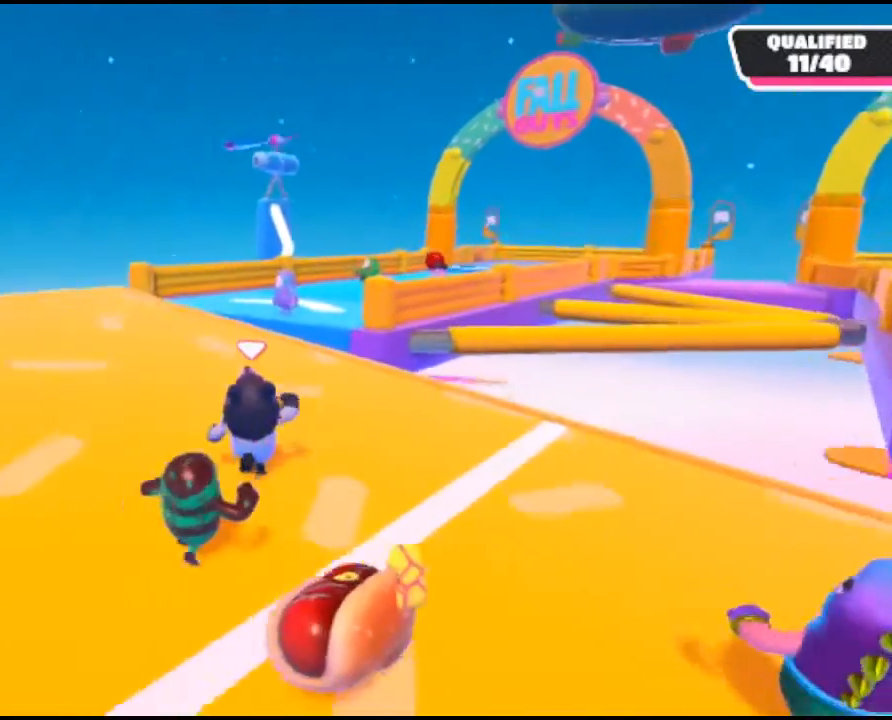
{"buttons": [], "left_stick": "up", "right_stick": "center", "events": []}
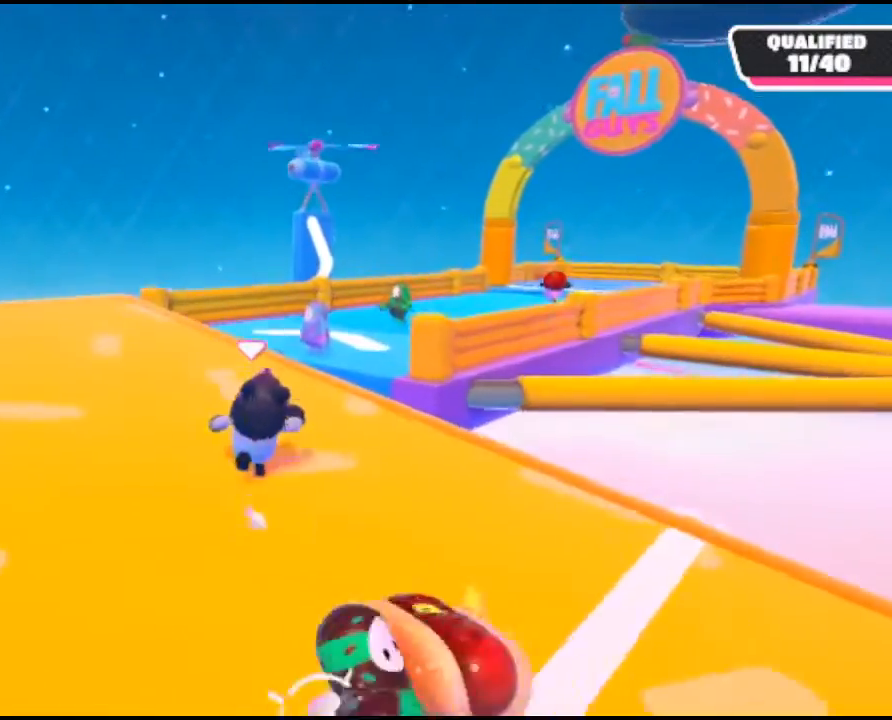
{"buttons": [], "left_stick": "up", "right_stick": "center", "events": []}
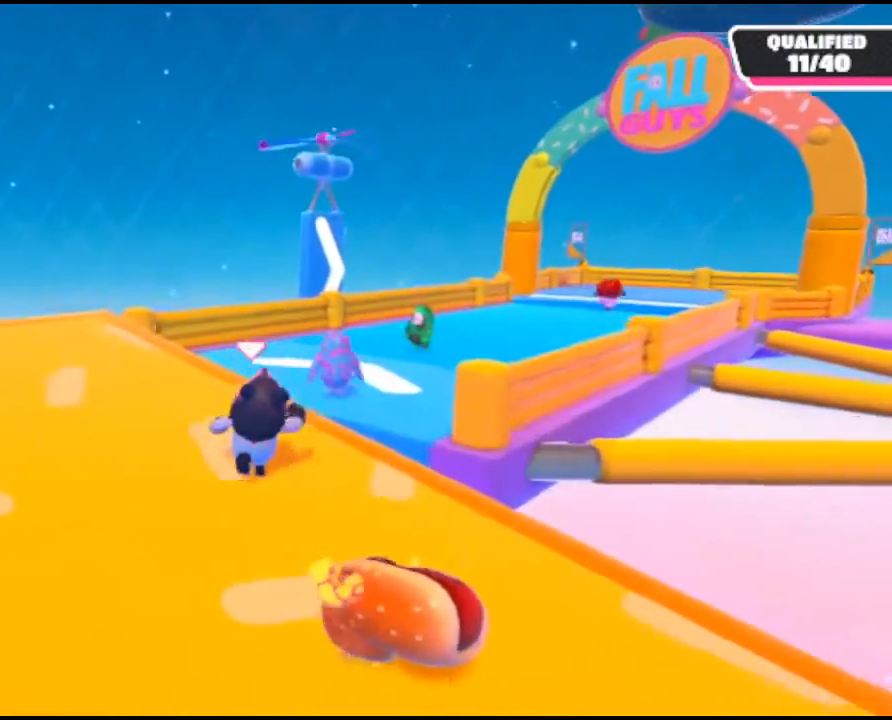
{"buttons": ["A"], "left_stick": "up-right", "right_stick": "center", "events": [[167, "left_stick", "up-right"], [333, "A", "down"]]}
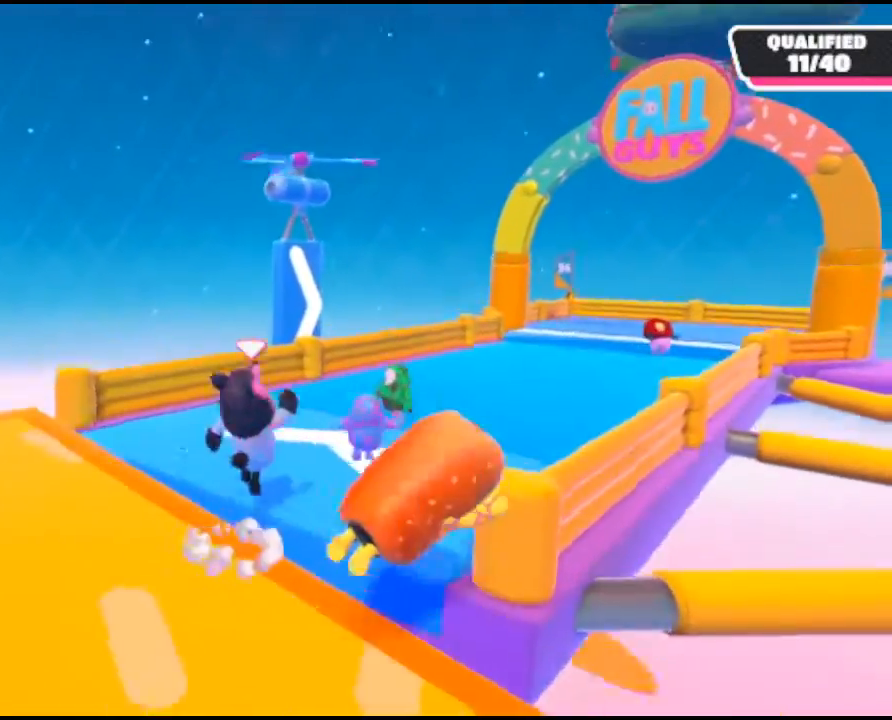
{"buttons": [], "left_stick": "up-right", "right_stick": "center", "events": [[300, "A", "up"]]}
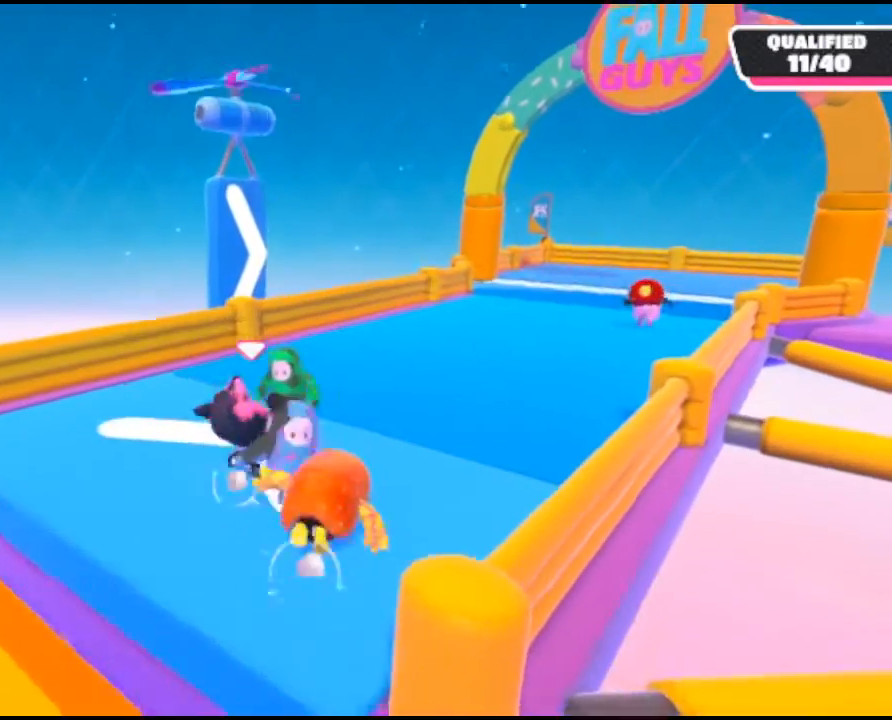
{"buttons": [], "left_stick": "up-right", "right_stick": "center", "events": []}
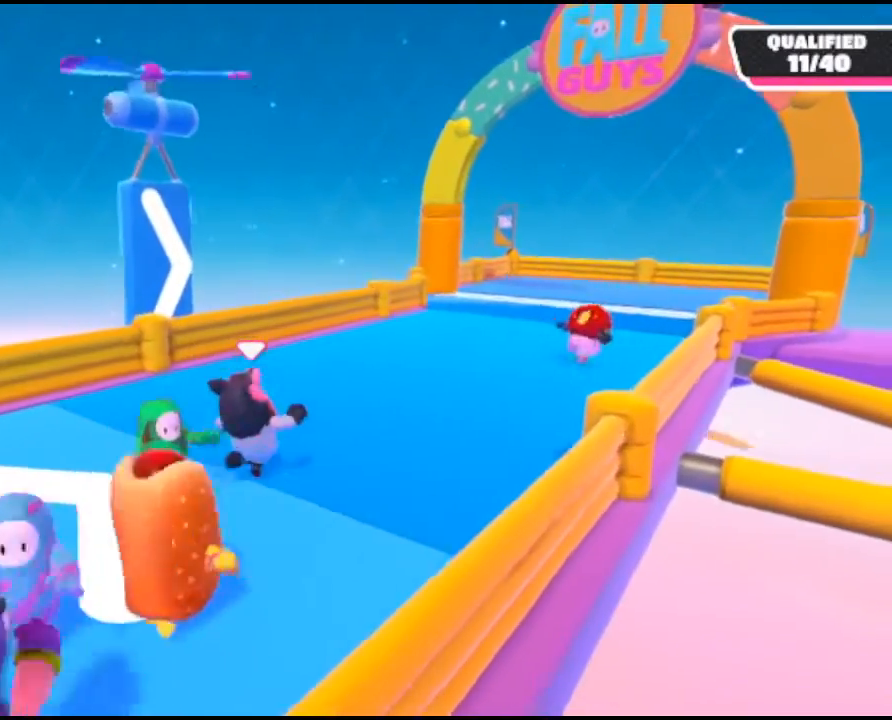
{"buttons": [], "left_stick": "up", "right_stick": "center", "events": [[400, "left_stick", "up"]]}
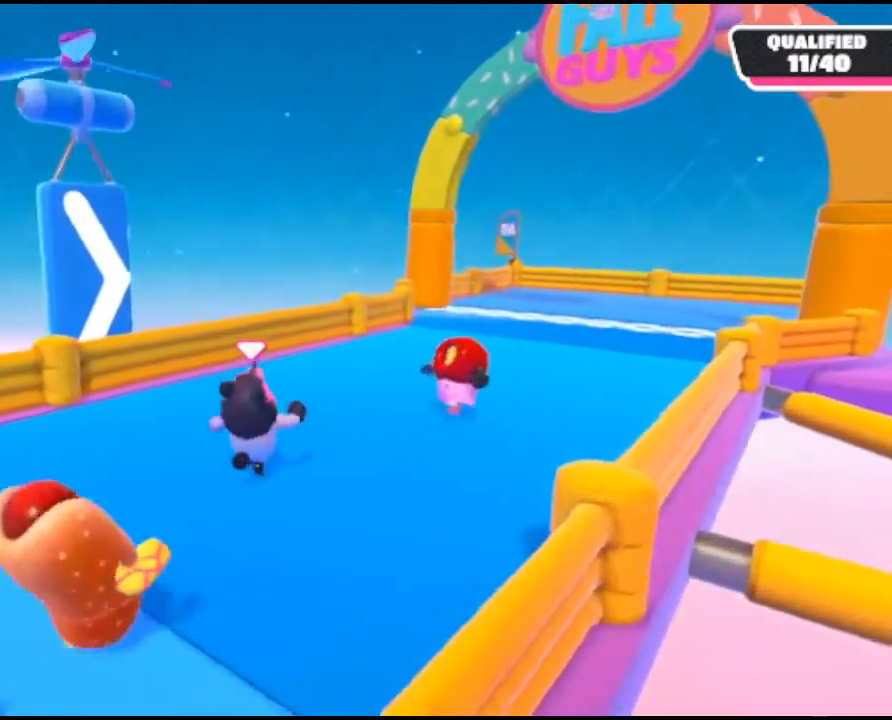
{"buttons": [], "left_stick": "up-right", "right_stick": "center", "events": [[200, "left_stick", "up-right"]]}
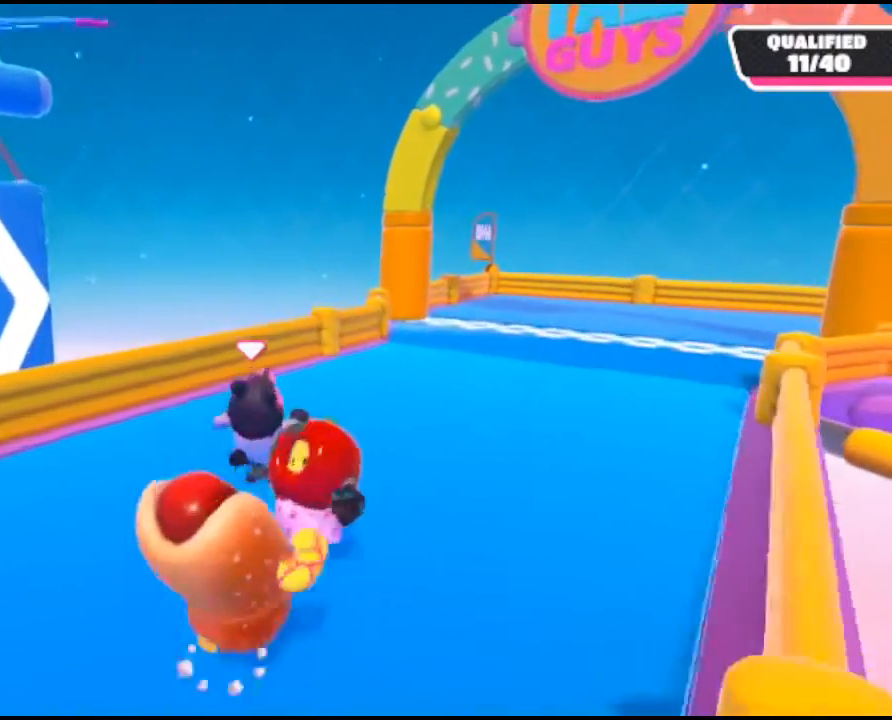
{"buttons": [], "left_stick": "up-right", "right_stick": "center", "events": []}
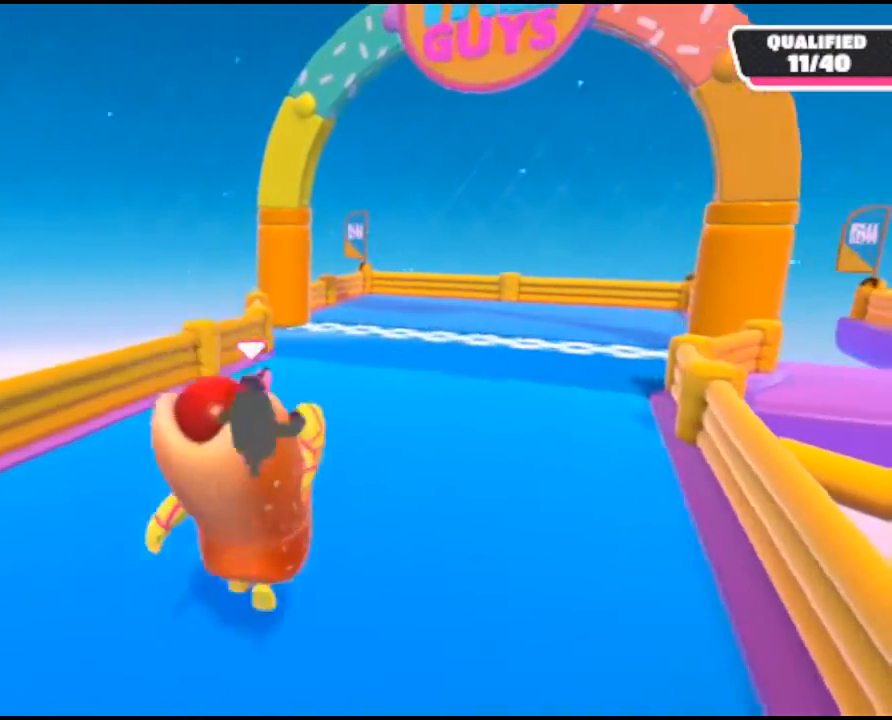
{"buttons": [], "left_stick": "up-right", "right_stick": "center", "events": []}
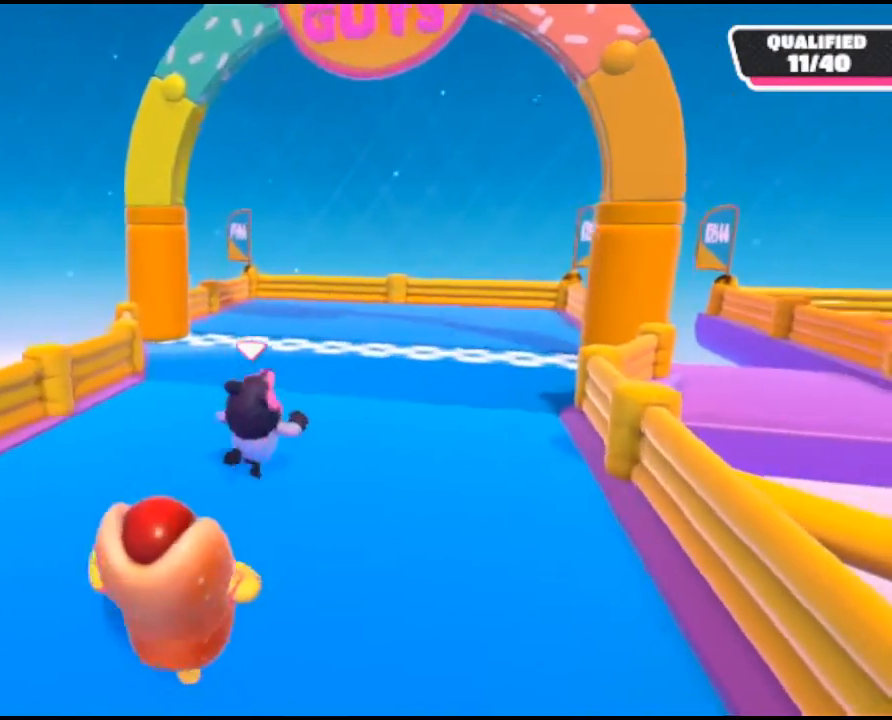
{"buttons": [], "left_stick": "up-right", "right_stick": "center", "events": []}
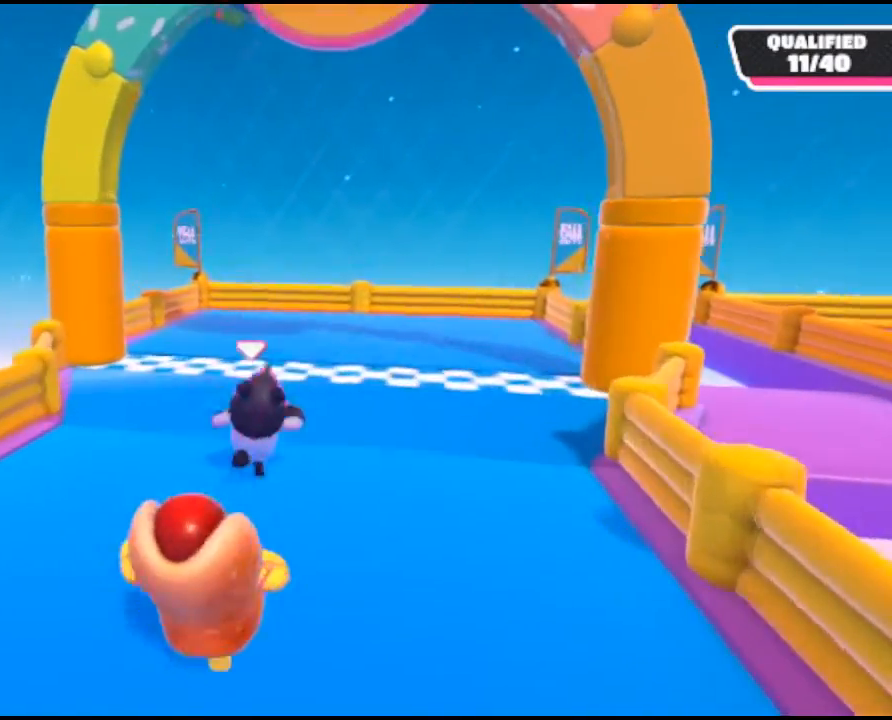
{"buttons": [], "left_stick": "up-right", "right_stick": "center", "events": []}
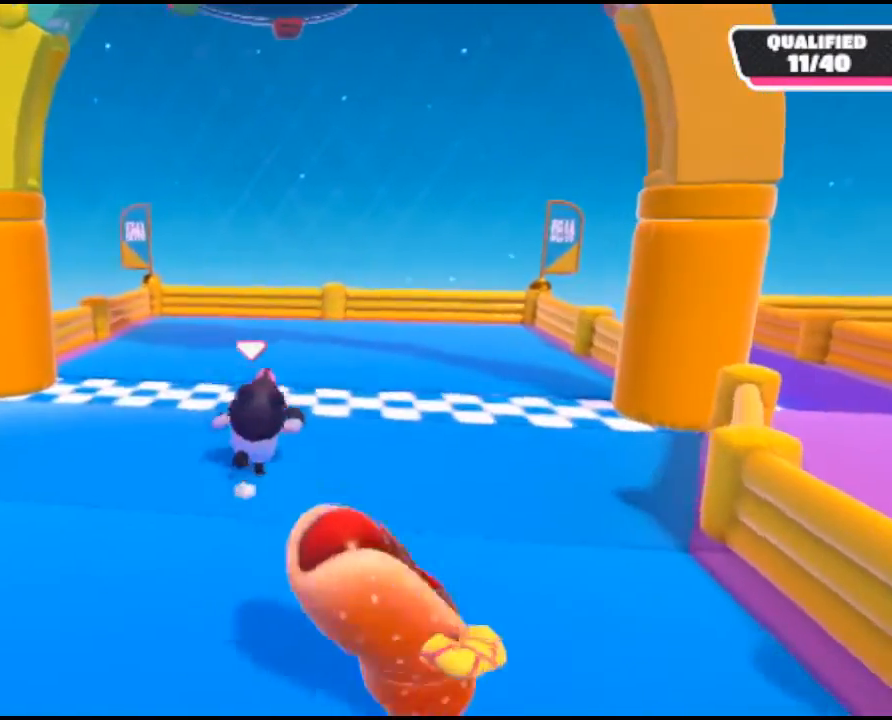
{"buttons": [], "left_stick": "up-right", "right_stick": "center", "events": [[167, "A", "down"], [467, "A", "up"]]}
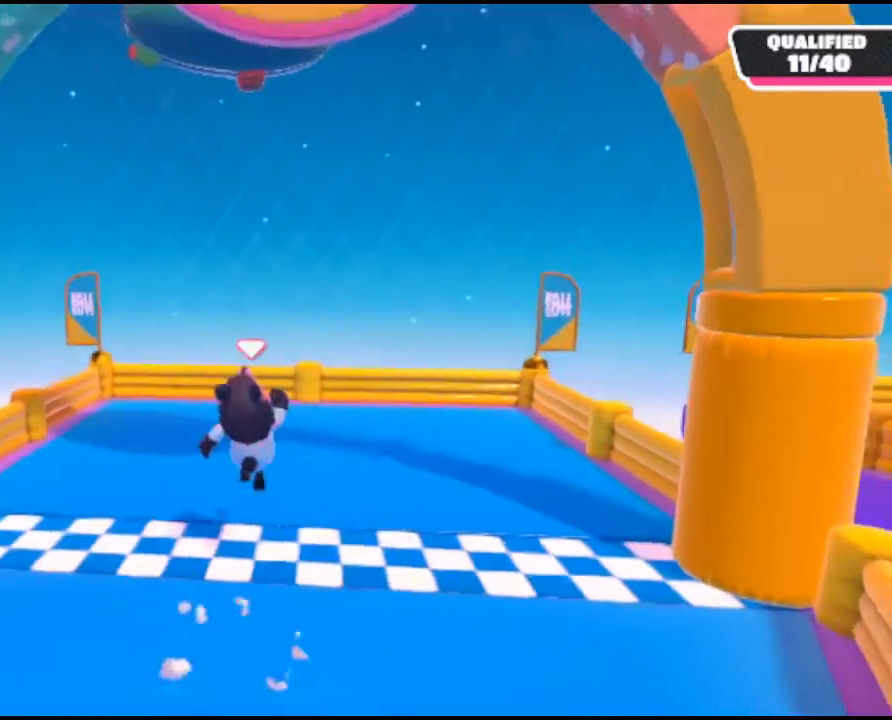
{"buttons": [], "left_stick": "up-right", "right_stick": "center", "events": [[67, "A", "down"], [67, "X", "down"], [67, "Y", "down"], [133, "Y", "up"], [167, "A", "up"], [267, "X", "up"]]}
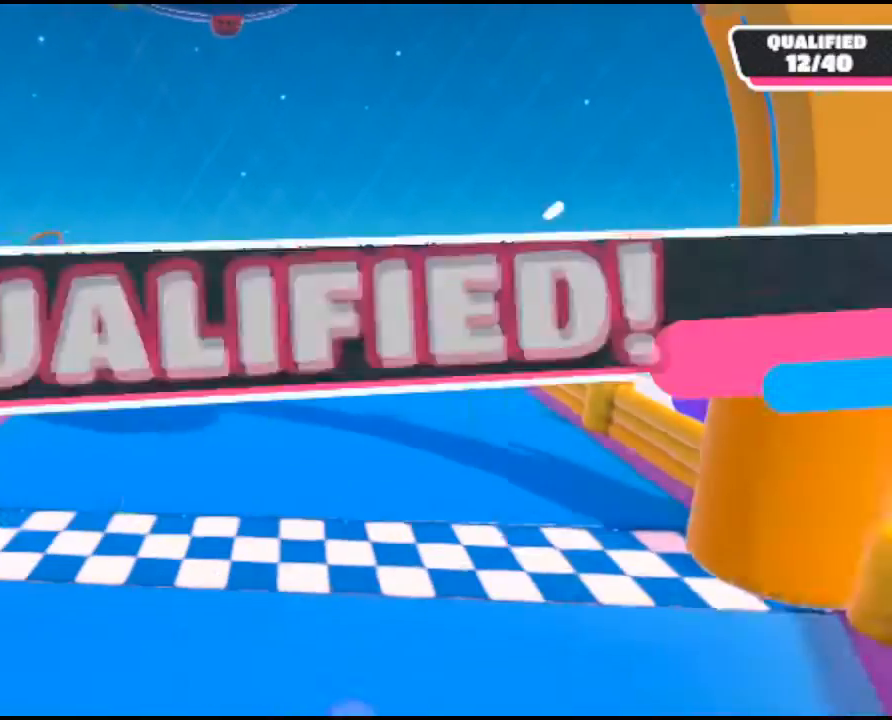
{"buttons": [], "left_stick": "center", "right_stick": "center", "events": [[333, "left_stick", "center"]]}